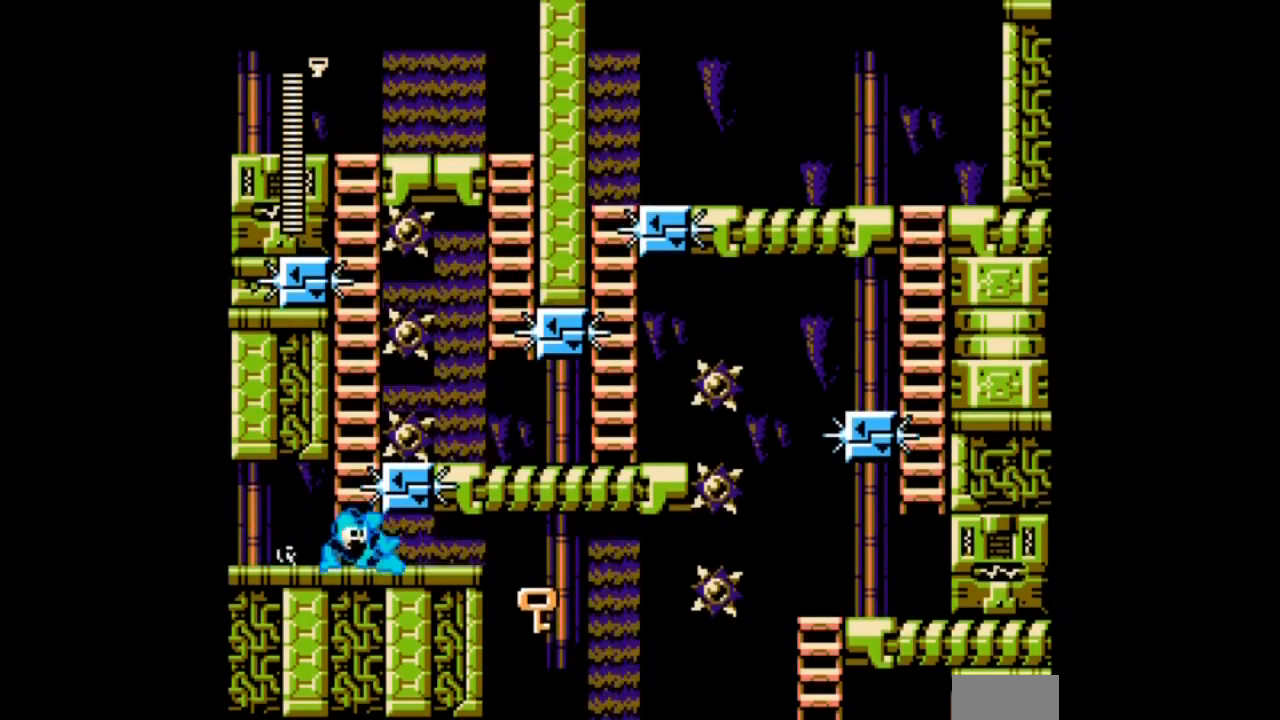
Gameplay with a controller; each line is a JSON object with the inputs held at the frame after it. "events" lists button and stick changes between this image and that frame as [ms after this image, input, new state], when the widget could be followed in between. Not read: L3 R3 START.
{"buttons": ["A", "DPAD_RIGHT"], "events": [[133, "DPAD_RIGHT", "down"], [167, "B", "up"]]}
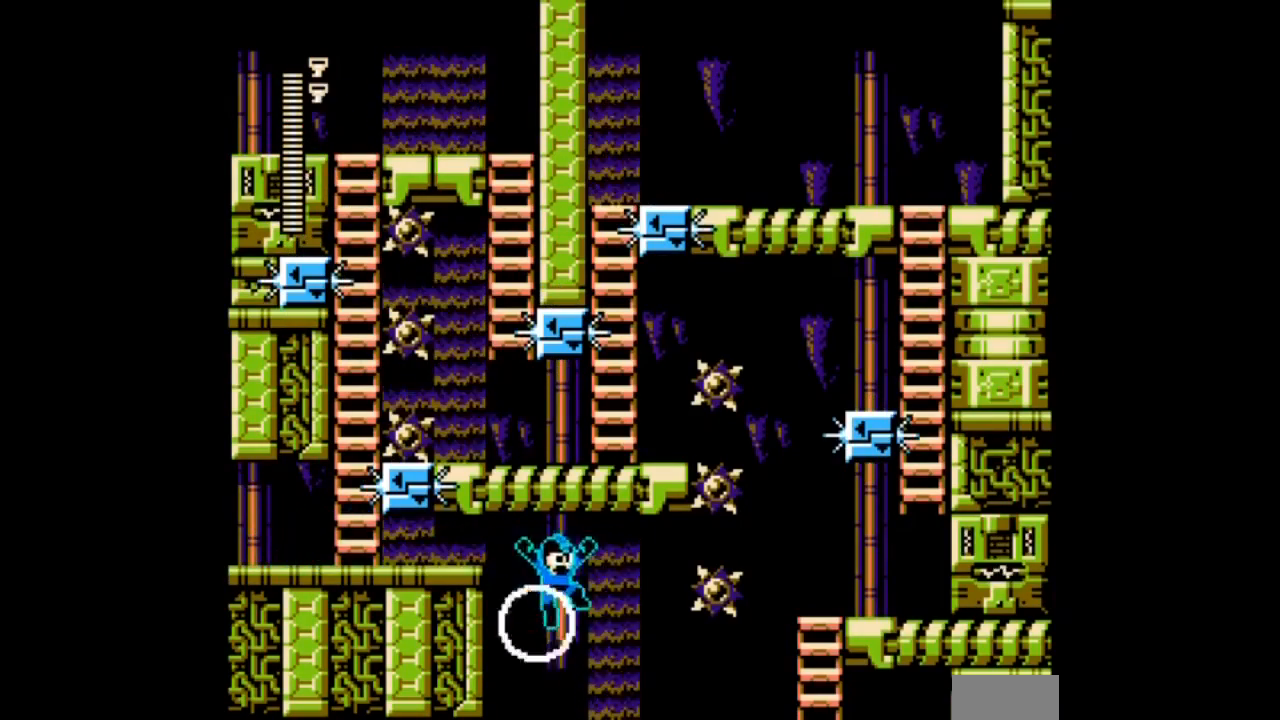
{"buttons": ["A", "DPAD_RIGHT"], "events": [[67, "DPAD_LEFT", "down"], [67, "DPAD_RIGHT", "up"], [167, "DPAD_LEFT", "up"], [401, "DPAD_RIGHT", "down"]]}
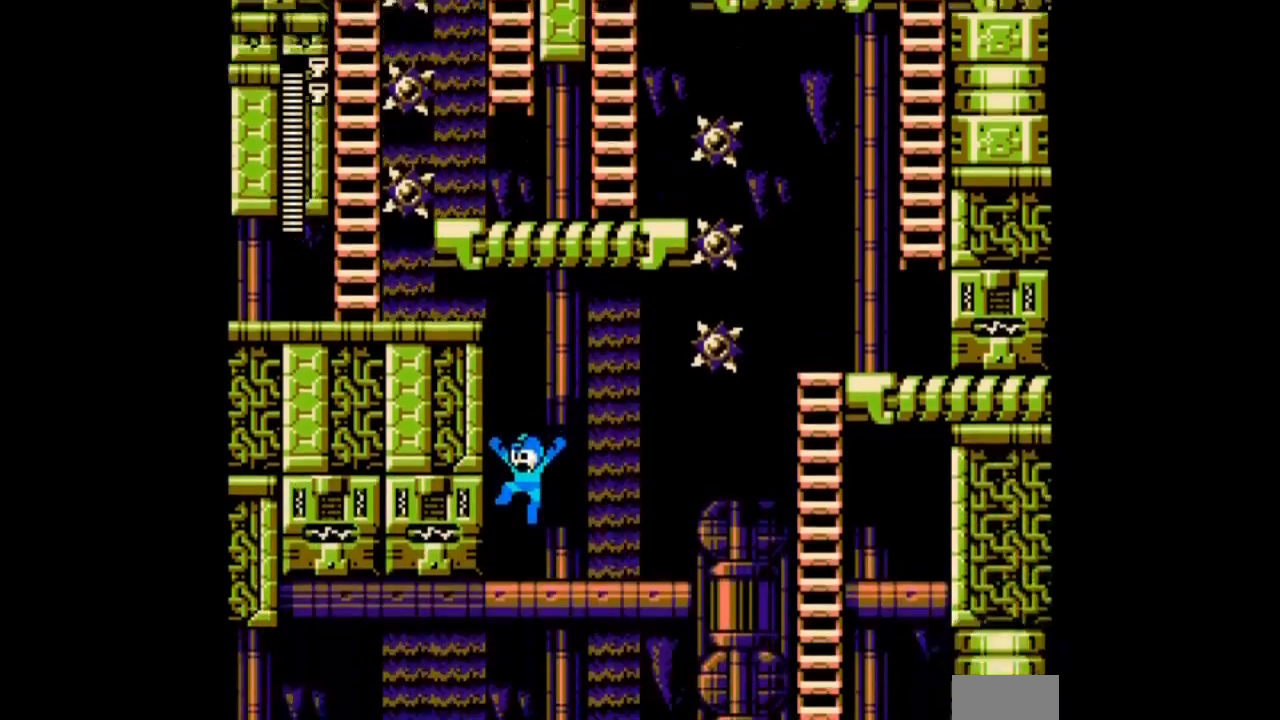
{"buttons": ["A"], "events": [[467, "DPAD_RIGHT", "up"]]}
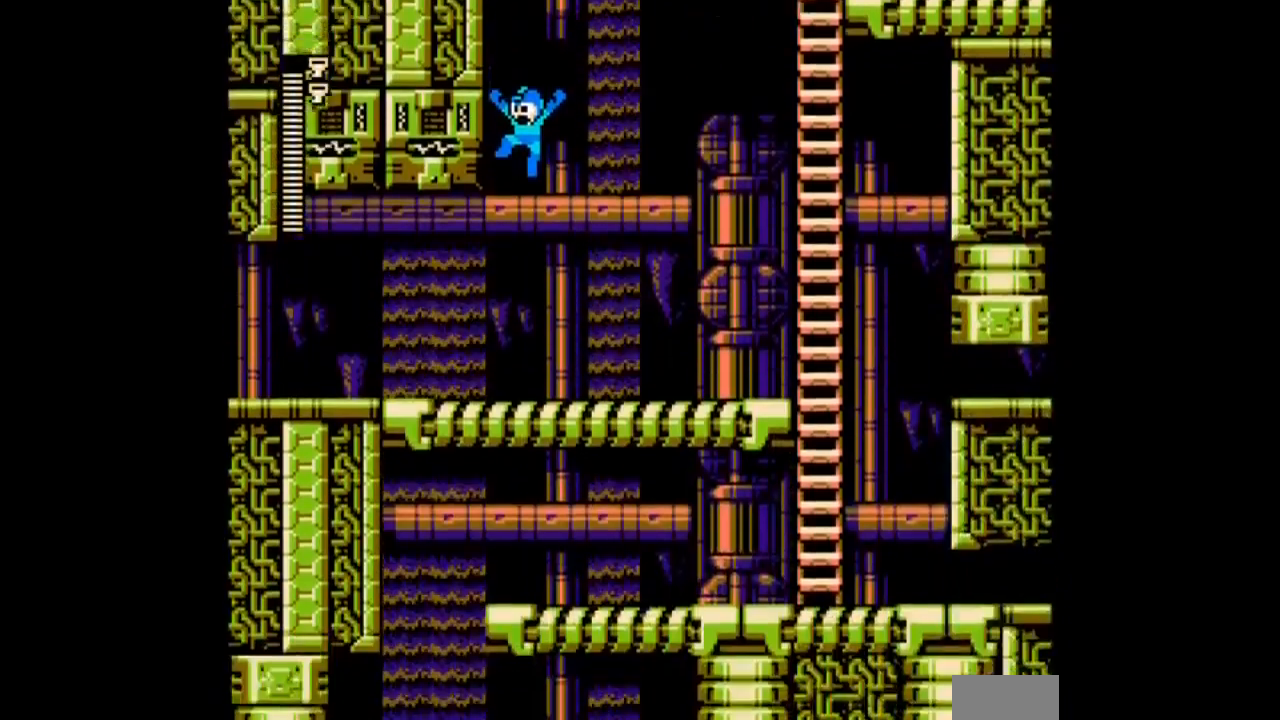
{"buttons": ["A", "DPAD_RIGHT"], "events": [[201, "DPAD_RIGHT", "down"]]}
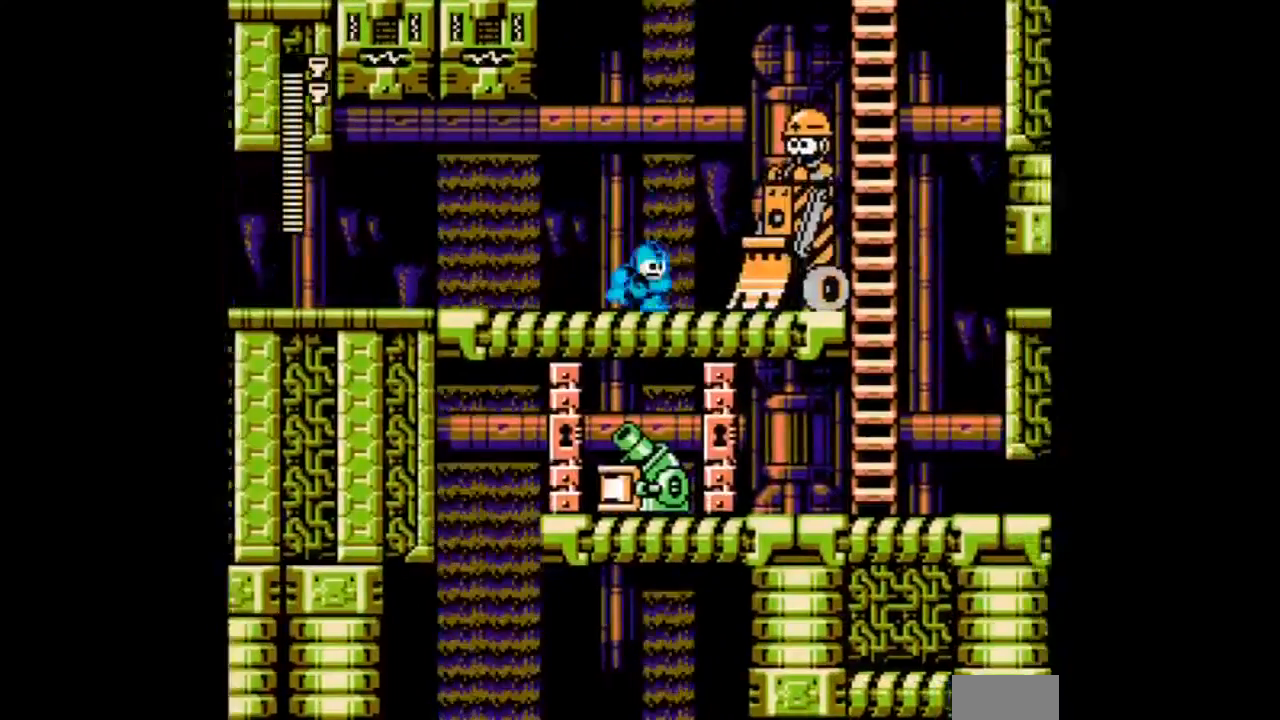
{"buttons": ["A", "B"], "events": [[167, "DPAD_RIGHT", "up"], [367, "B", "down"]]}
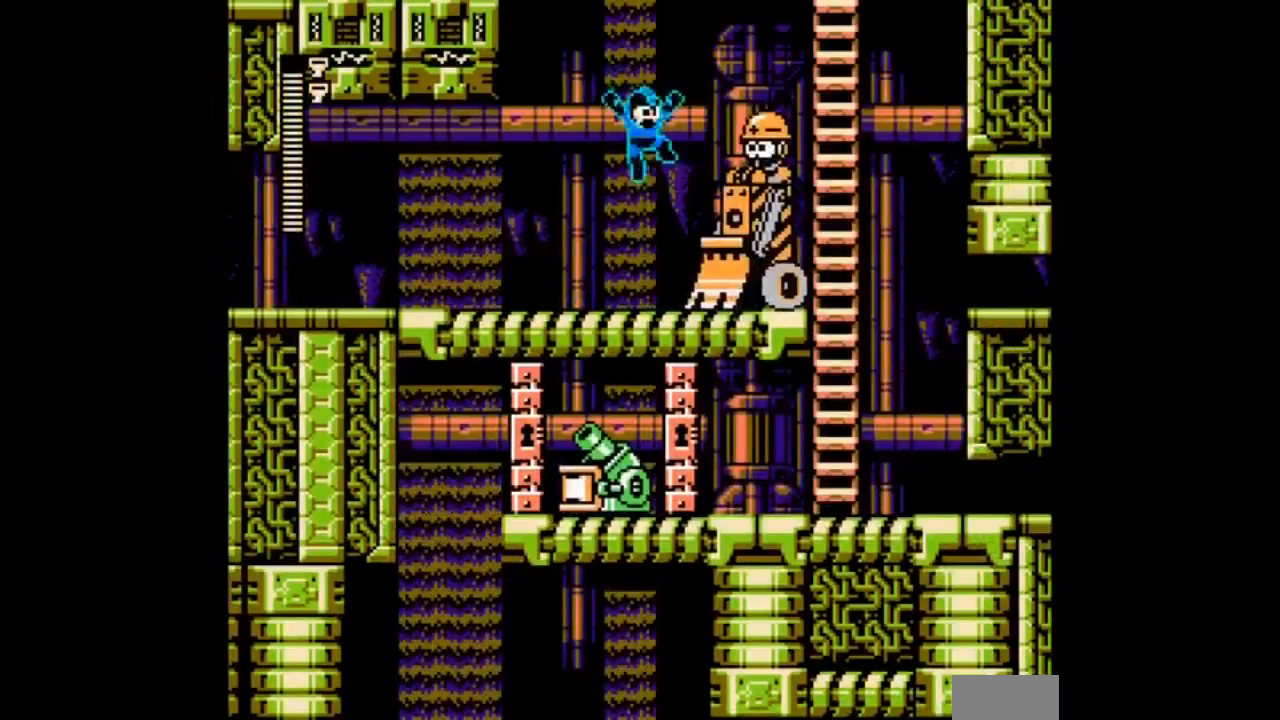
{"buttons": ["A", "DPAD_RIGHT"], "events": [[34, "A", "up"], [67, "B", "up"], [134, "A", "down"], [201, "DPAD_LEFT", "down"], [367, "DPAD_RIGHT", "down"], [401, "DPAD_LEFT", "up"]]}
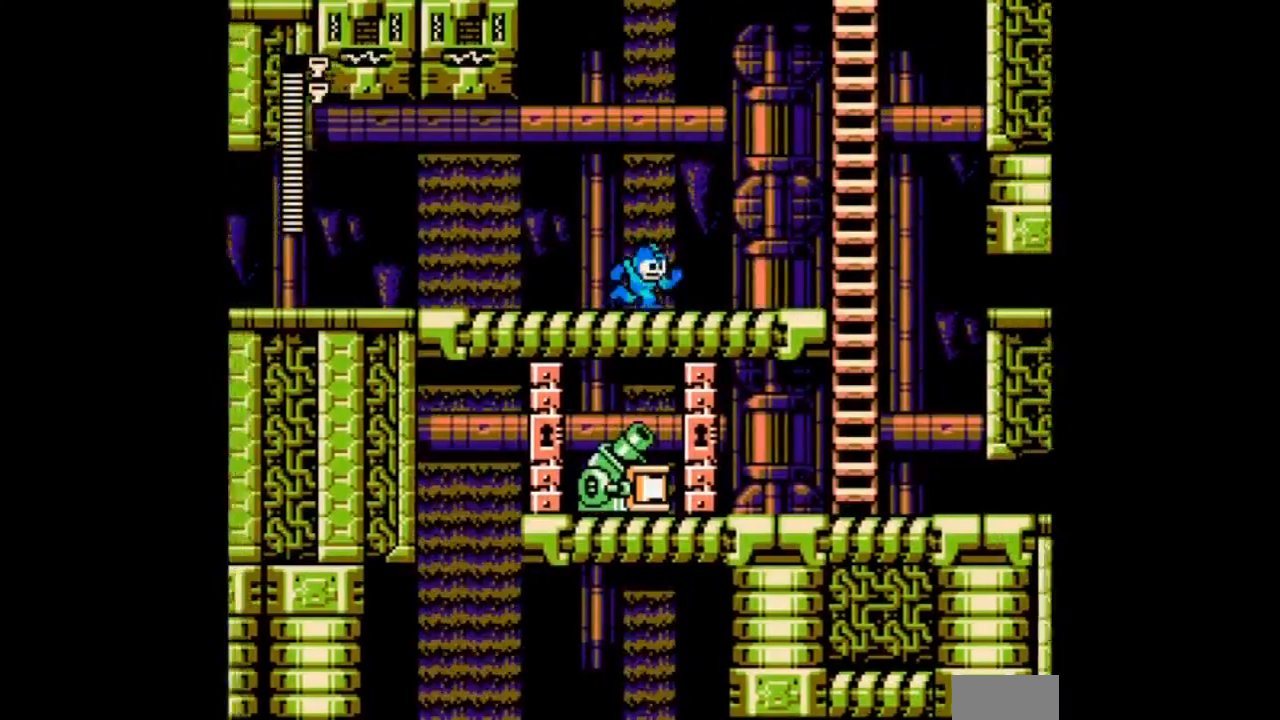
{"buttons": ["A", "DPAD_RIGHT"]}
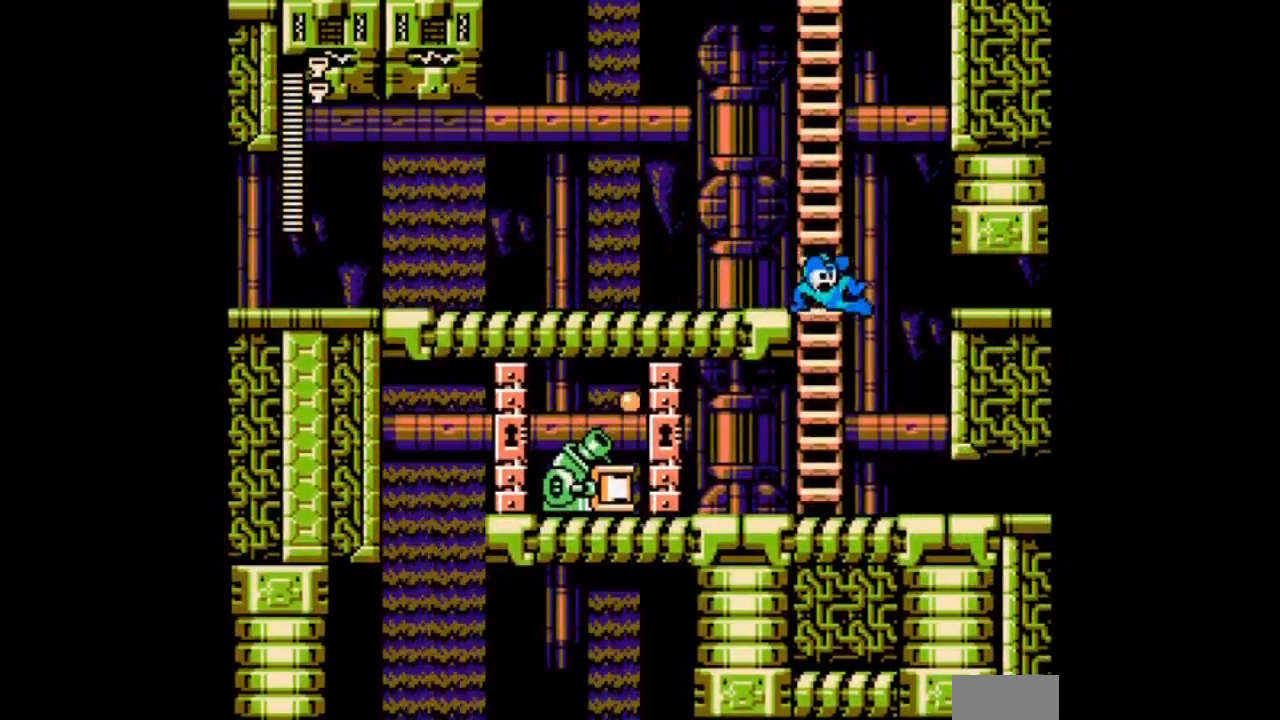
{"buttons": ["A", "B", "DPAD_RIGHT"]}